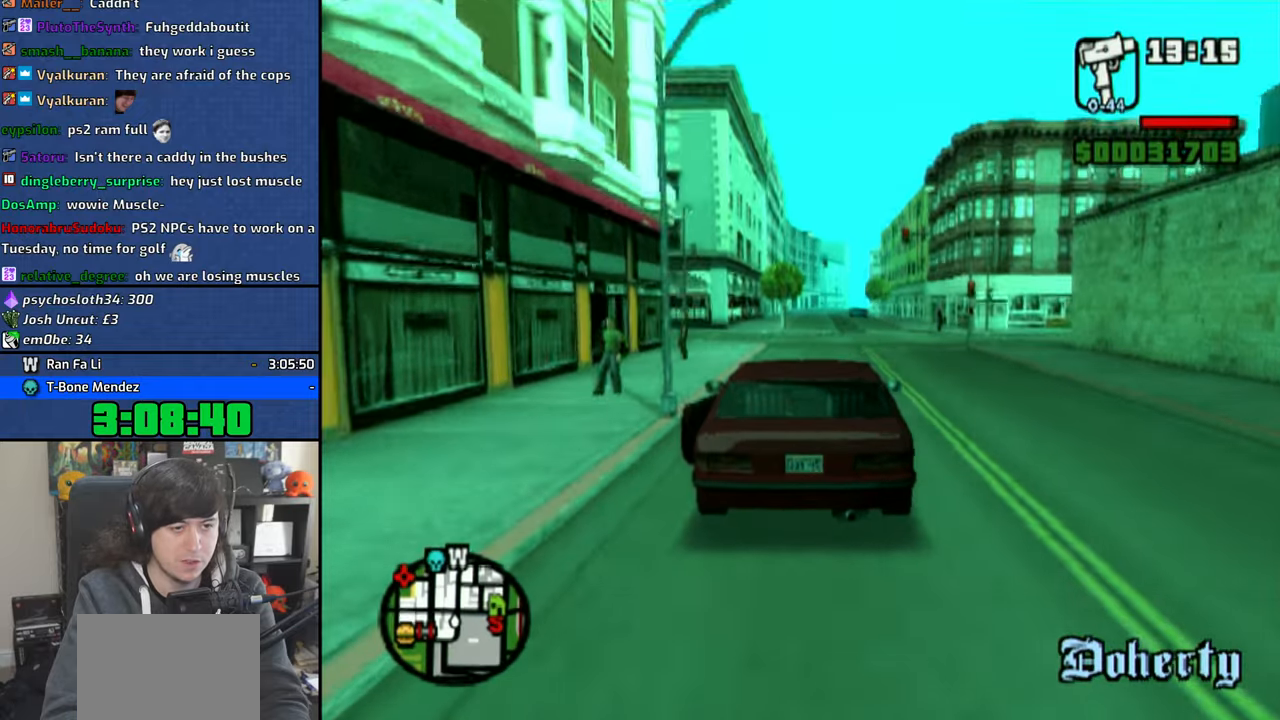
Gameplay with a controller (PlayStation layout); each line is a JSON object with the inputs held at the frame after it. "events" lists button and stick changes between this image and that frame as [ms after this image, input, new state], when the widget could be followed in between.
{"buttons": [], "left_stick": "right", "right_stick": "center", "events": [[200, "R1", "down"], [383, "R1", "up"]]}
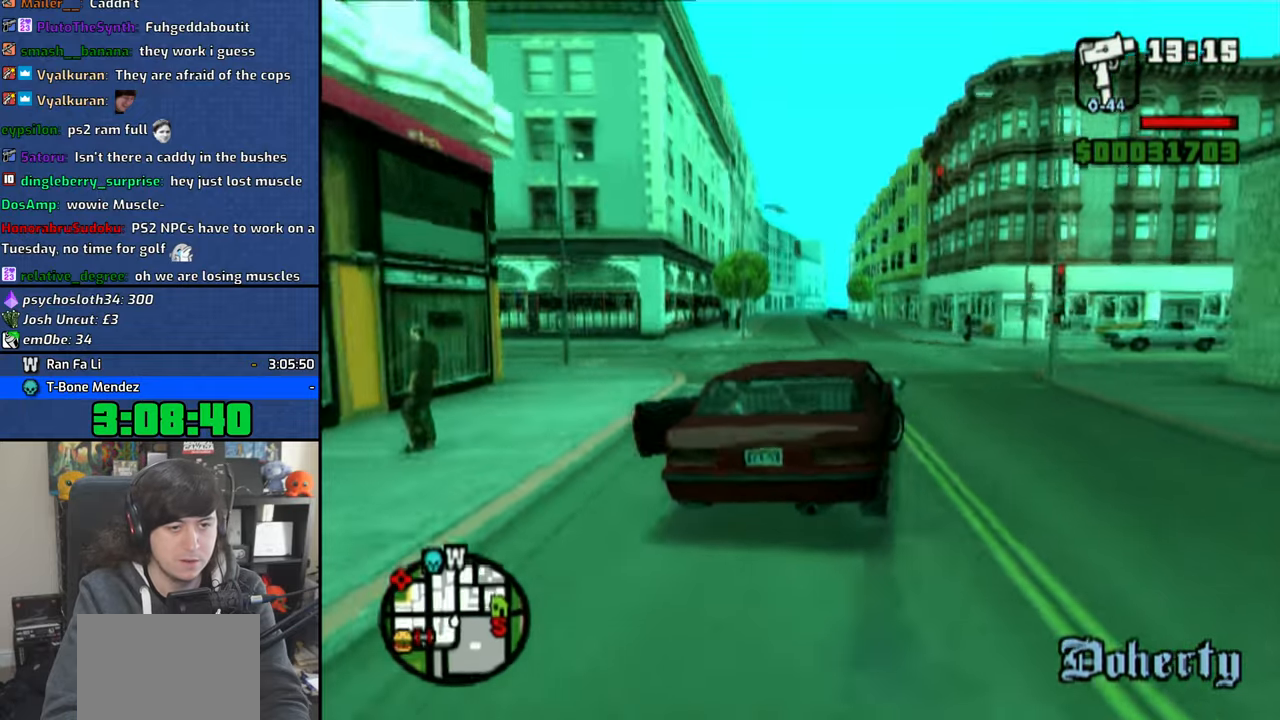
{"buttons": [], "left_stick": "right", "right_stick": "center", "events": [[400, "CROSS", "down"], [466, "CROSS", "up"]]}
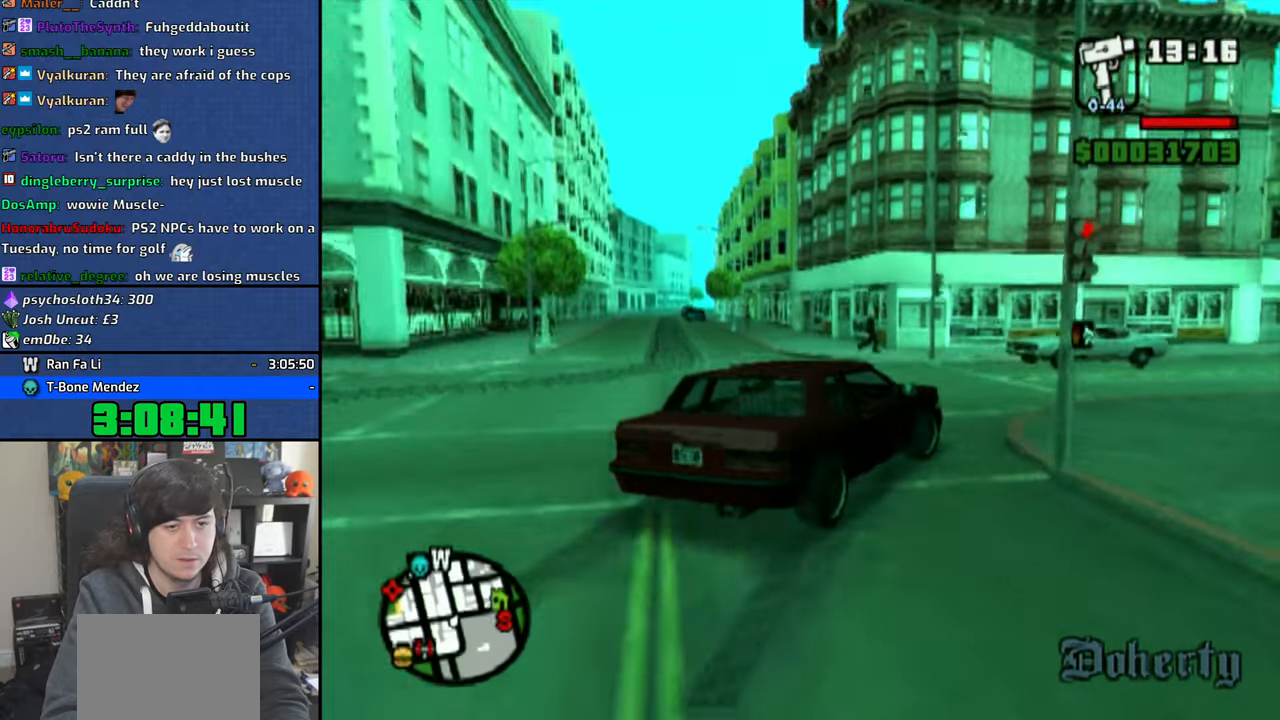
{"buttons": [], "left_stick": "right", "right_stick": "center", "events": [[83, "CROSS", "down"], [150, "CROSS", "up"], [216, "CROSS", "down"], [300, "CROSS", "up"], [366, "CROSS", "down"], [450, "CROSS", "up"]]}
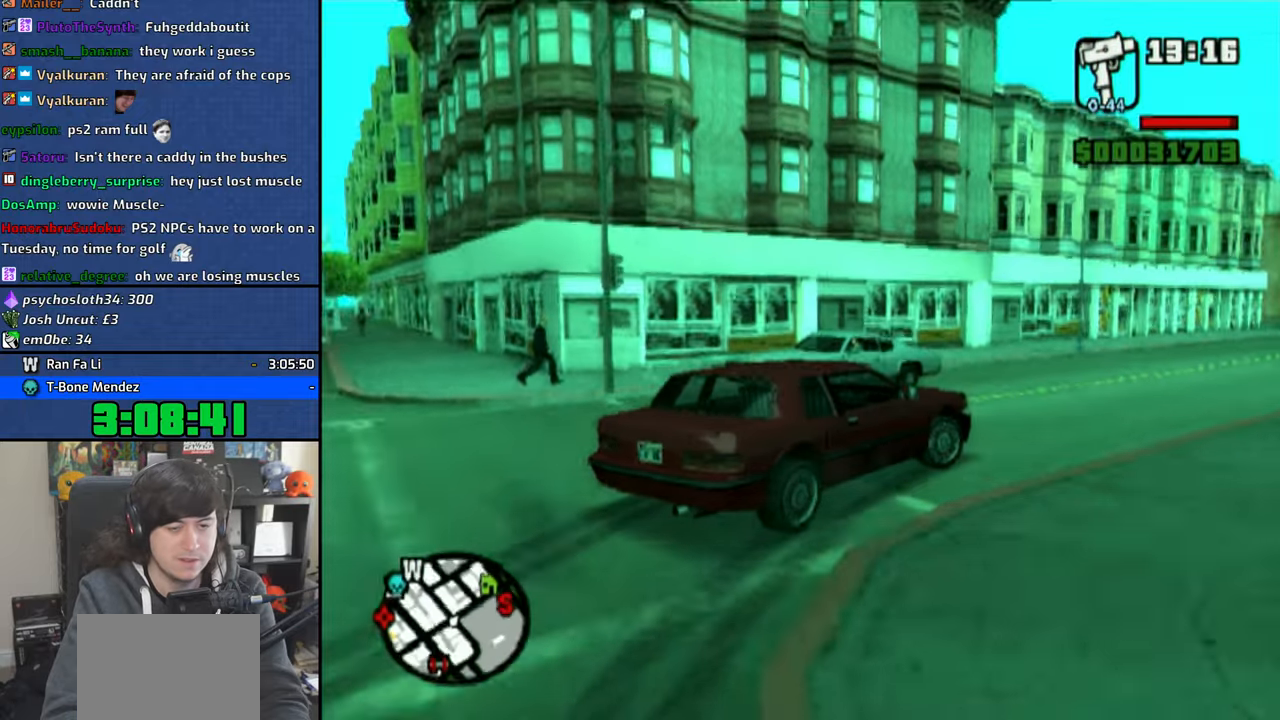
{"buttons": ["CROSS"], "left_stick": "center", "right_stick": "center", "events": [[16, "CROSS", "down"], [50, "left_stick", "up-left"], [483, "left_stick", "center"]]}
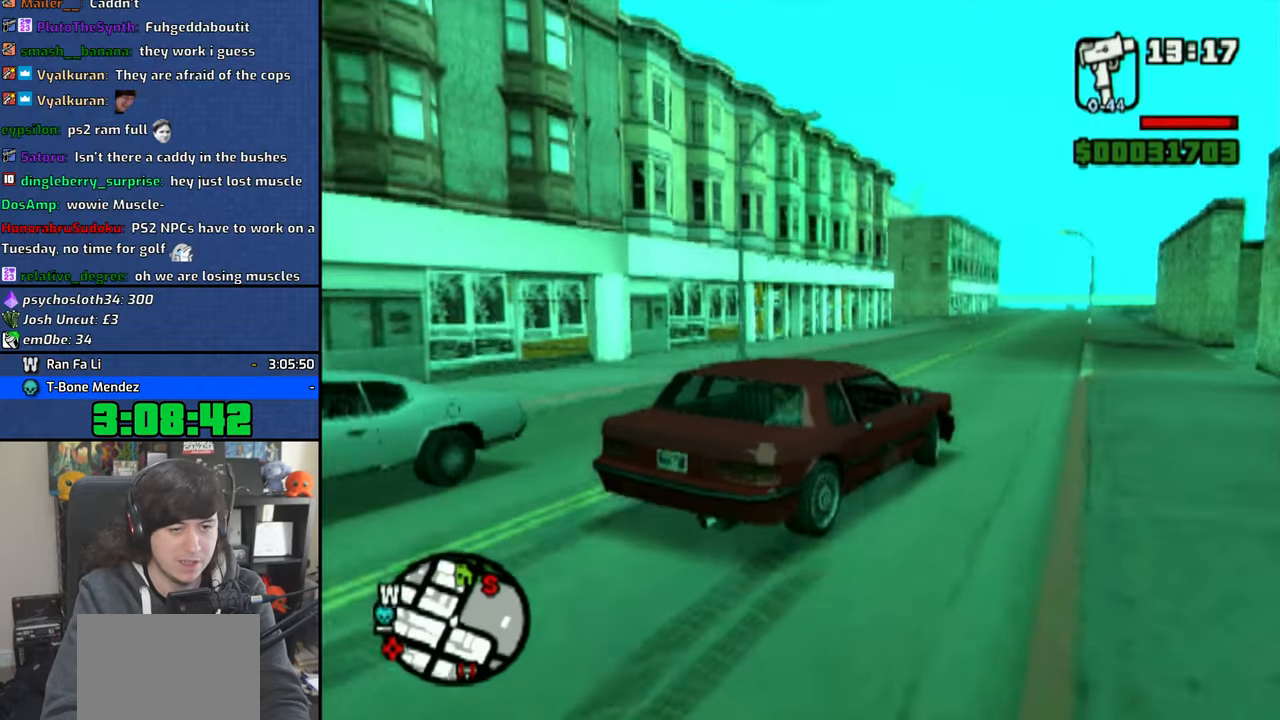
{"buttons": ["CROSS"], "left_stick": "right", "right_stick": "center", "events": [[16, "left_stick", "right"]]}
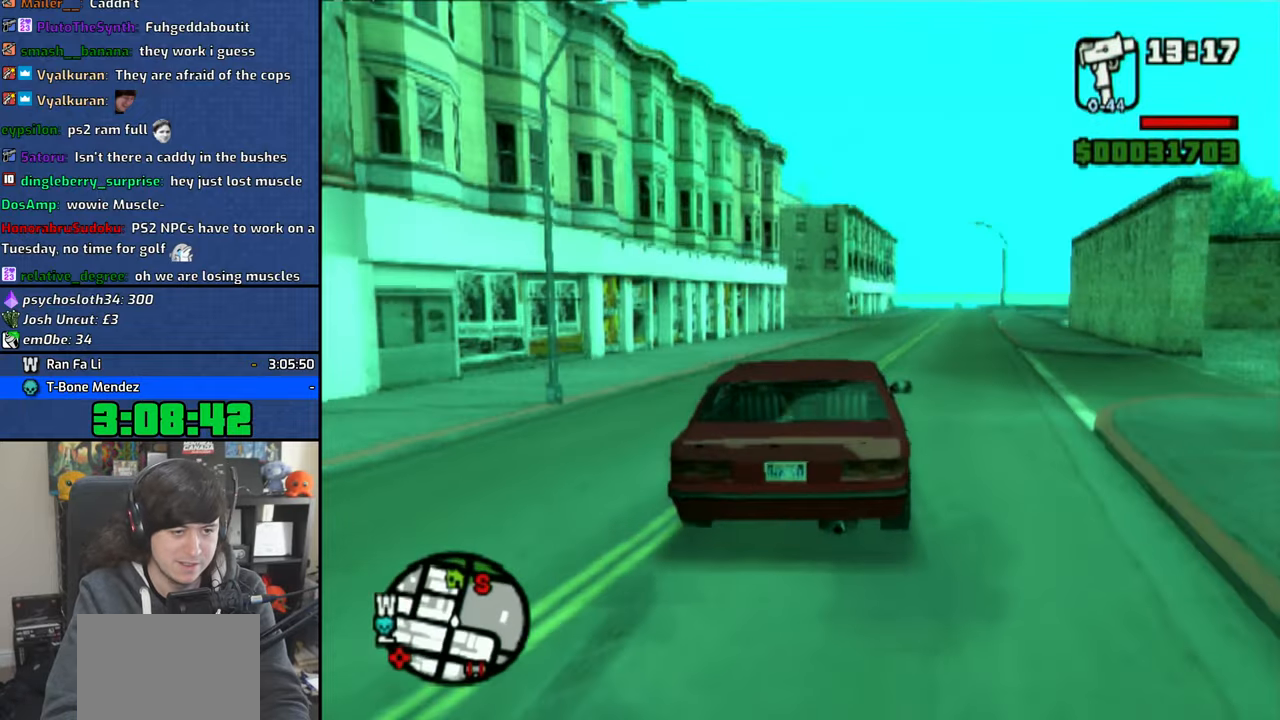
{"buttons": ["CROSS"], "left_stick": "center", "right_stick": "center", "events": [[50, "left_stick", "center"]]}
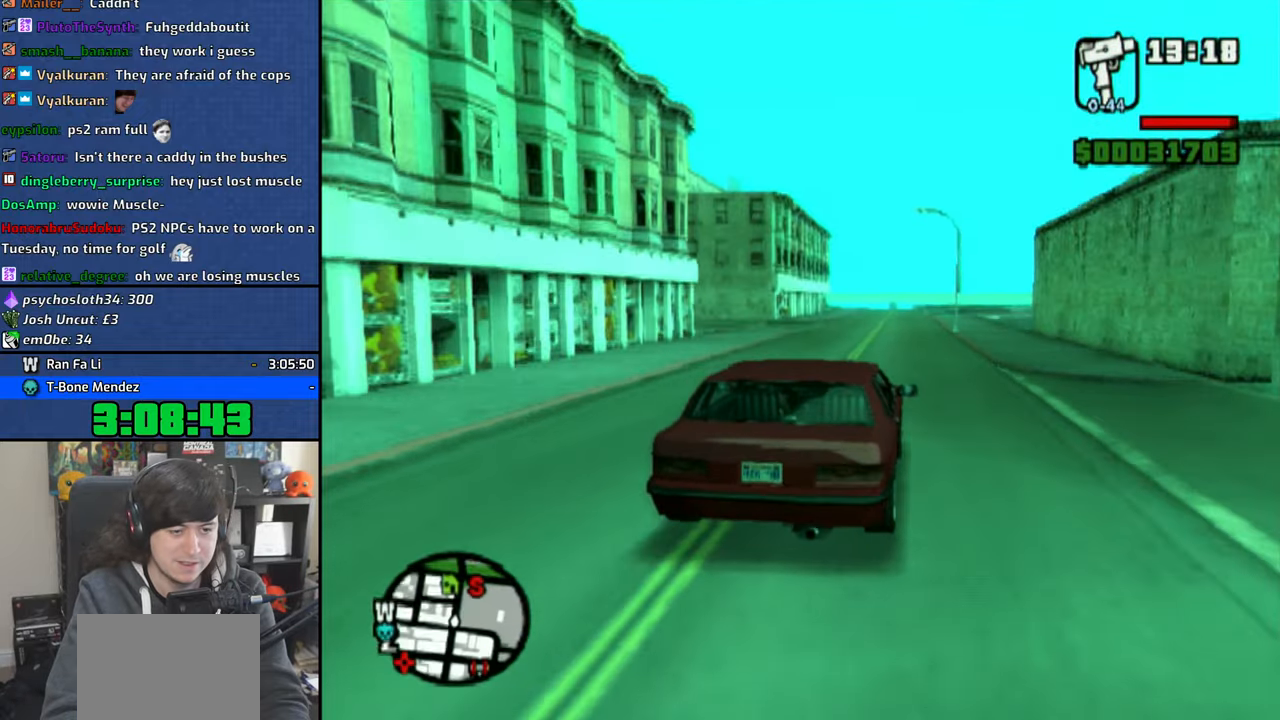
{"buttons": ["CROSS"], "left_stick": "center", "right_stick": "center", "events": []}
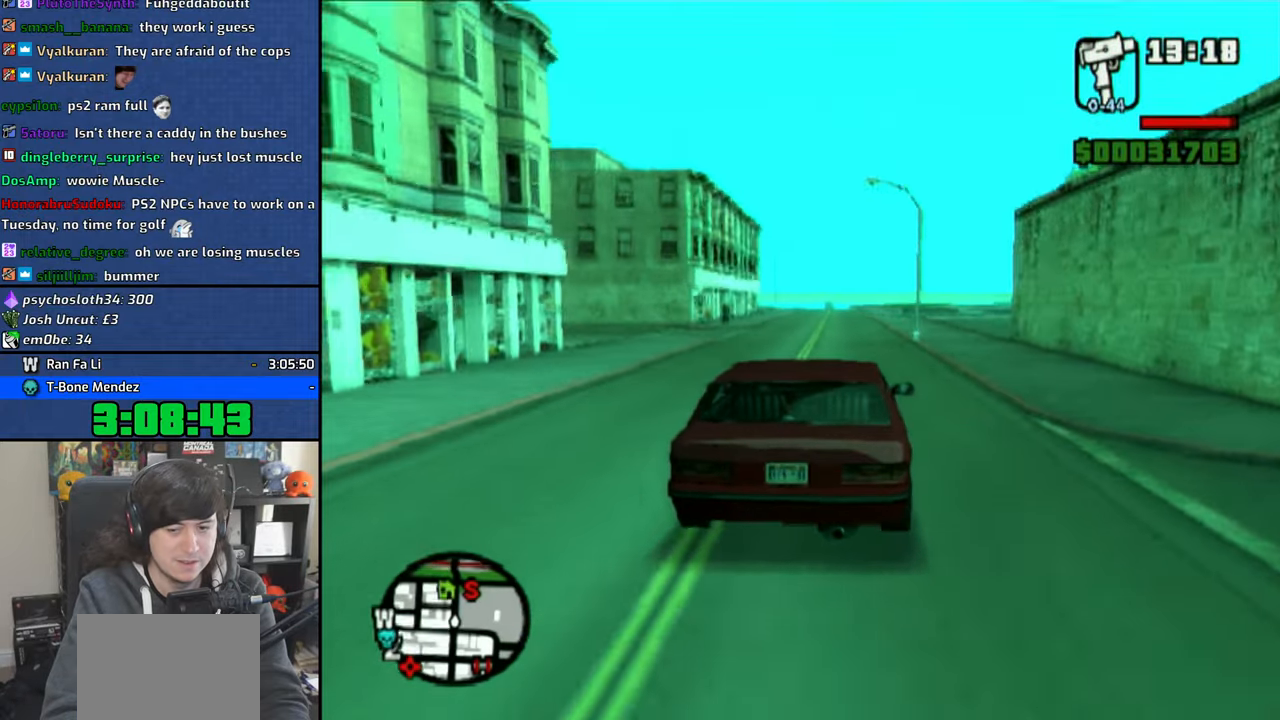
{"buttons": ["CROSS"], "left_stick": "center", "right_stick": "center", "events": [[133, "right_stick", "down"], [183, "right_stick", "center"]]}
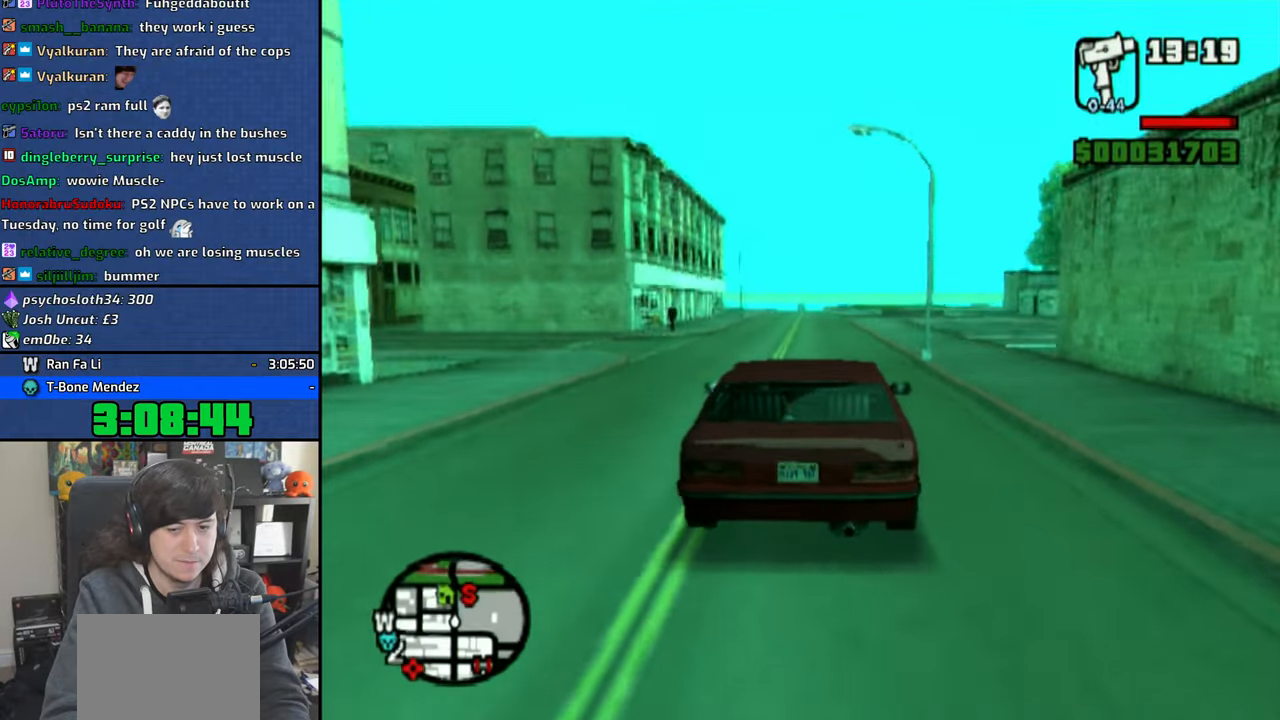
{"buttons": ["CROSS"], "left_stick": "center", "right_stick": "center", "events": []}
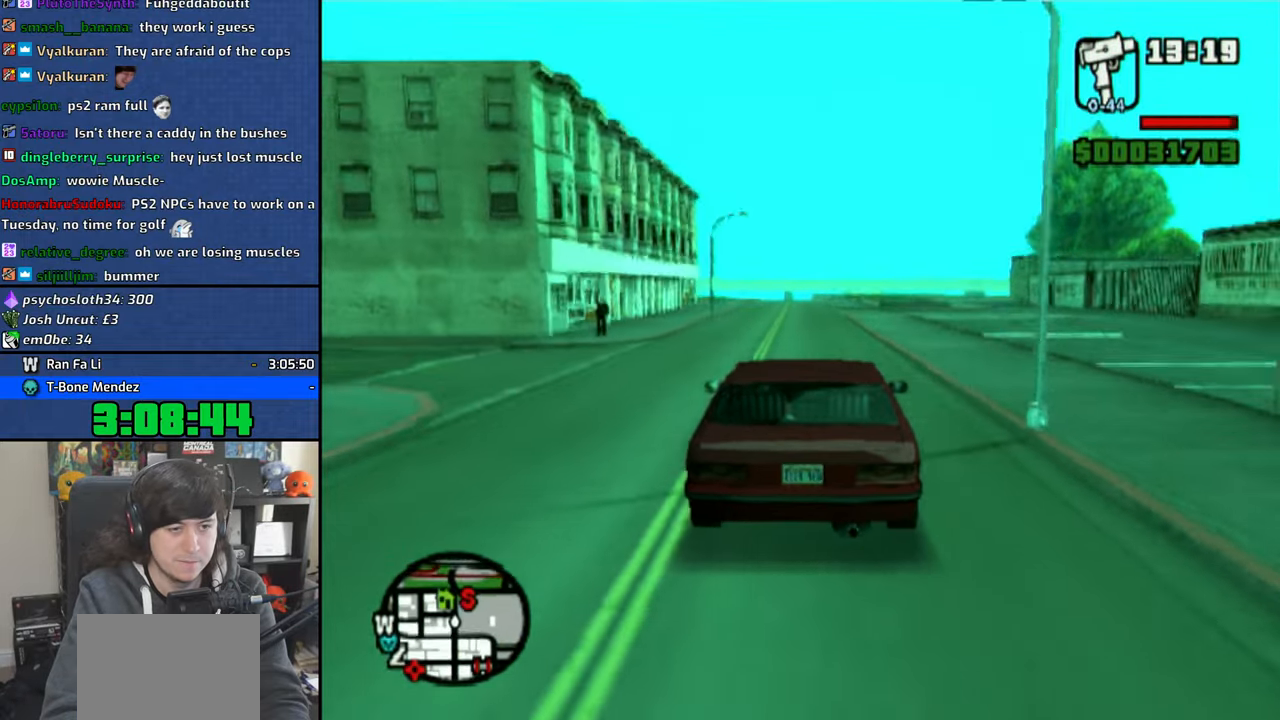
{"buttons": ["CROSS"], "left_stick": "center", "right_stick": "down", "events": [[33, "right_stick", "down"]]}
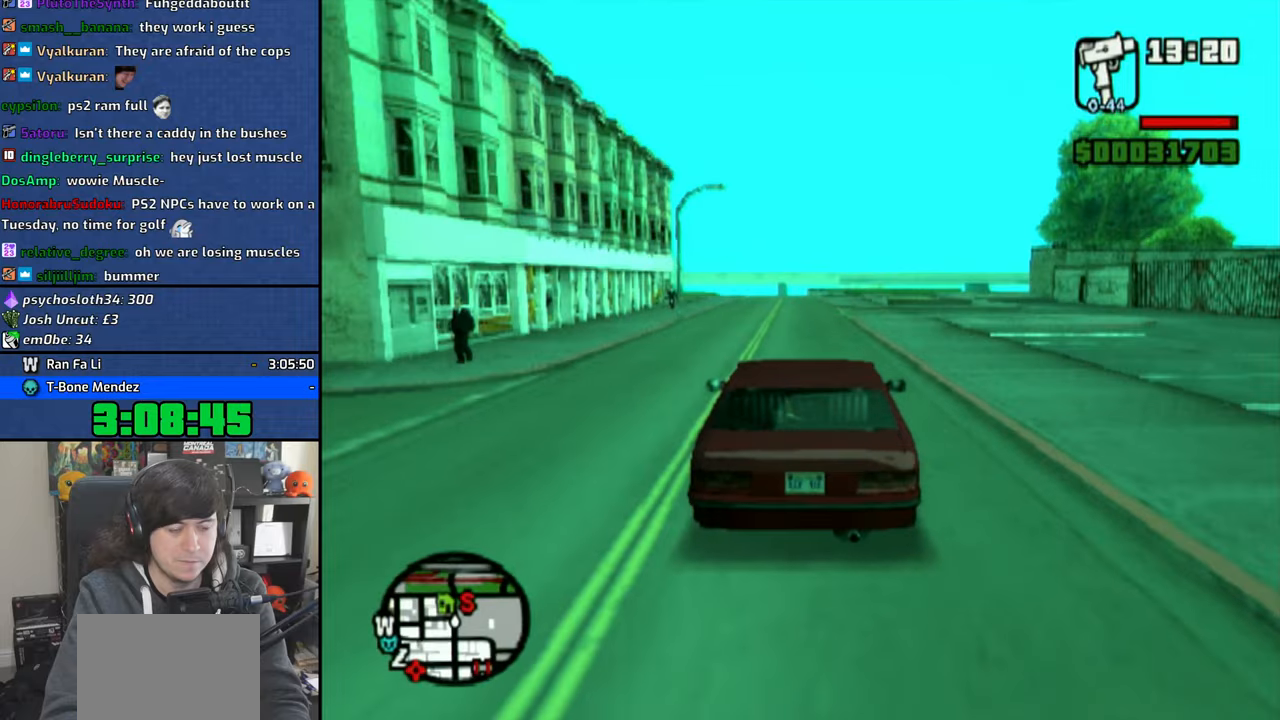
{"buttons": ["CROSS"], "left_stick": "center", "right_stick": "down", "events": []}
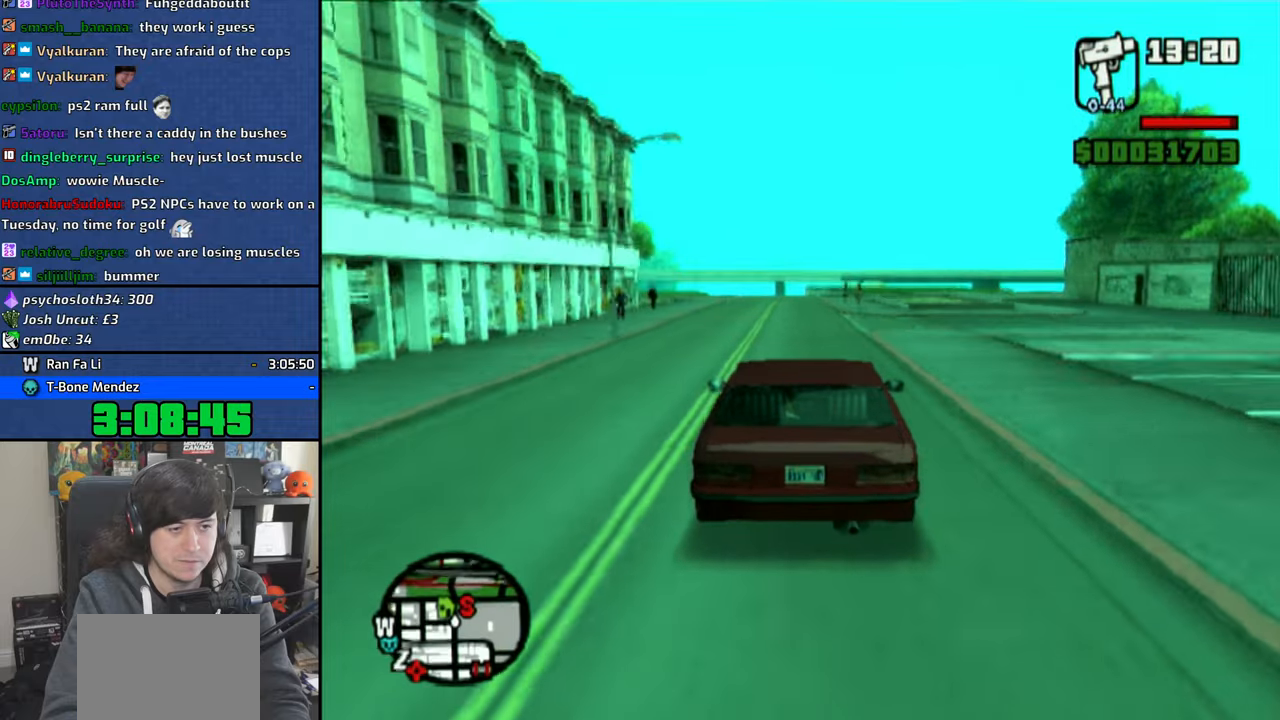
{"buttons": ["CROSS"], "left_stick": "center", "right_stick": "down", "events": [[300, "left_stick", "left"], [416, "left_stick", "center"]]}
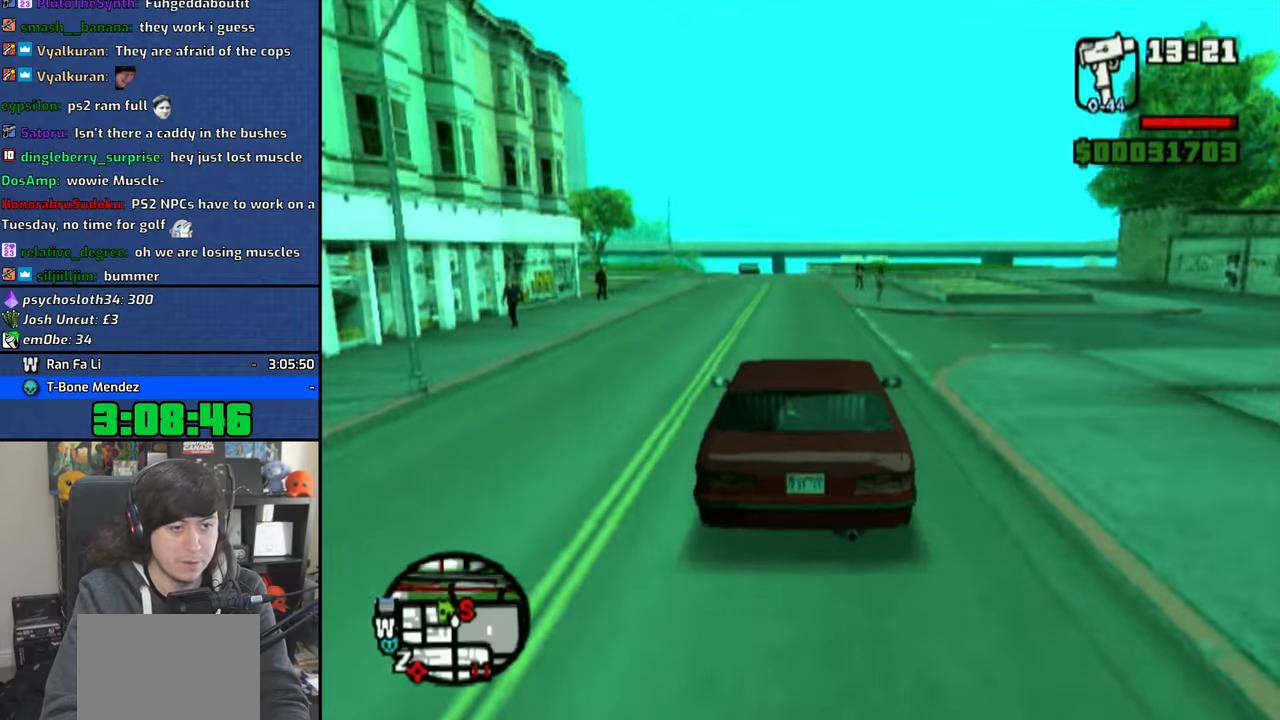
{"buttons": ["CROSS"], "left_stick": "right", "right_stick": "down", "events": [[483, "left_stick", "right"]]}
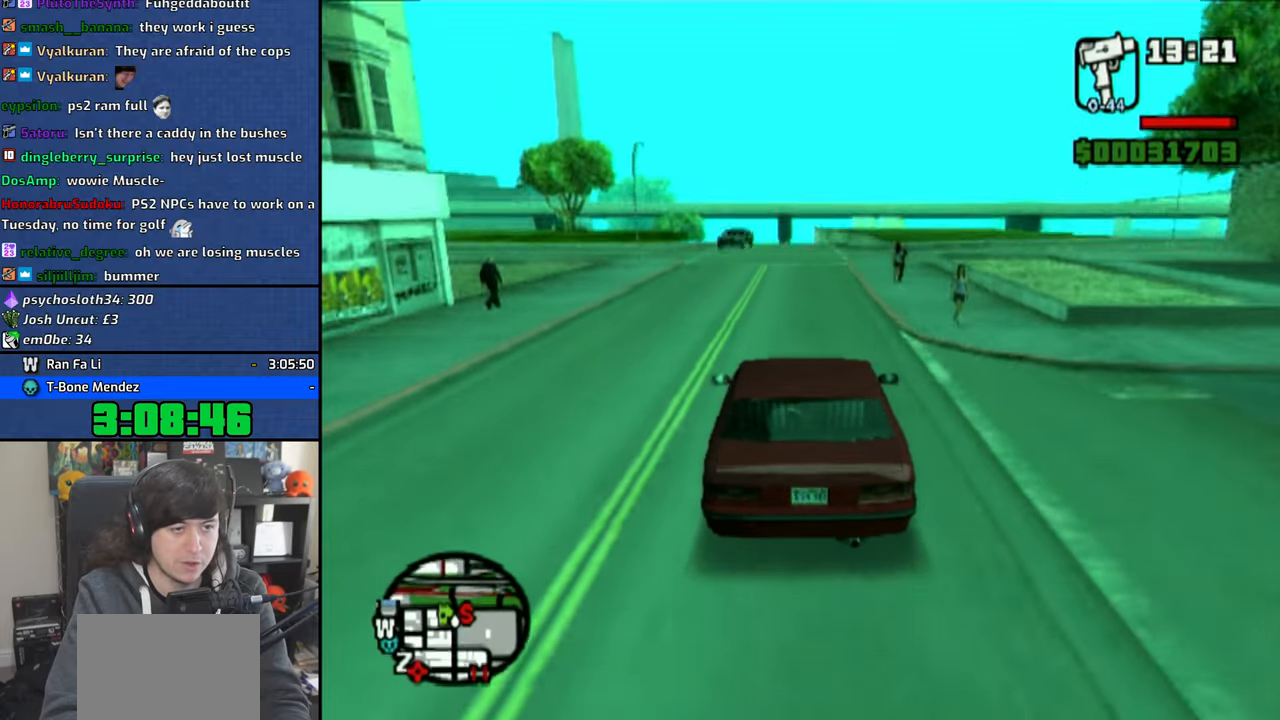
{"buttons": ["CROSS"], "left_stick": "center", "right_stick": "down", "events": [[50, "left_stick", "center"]]}
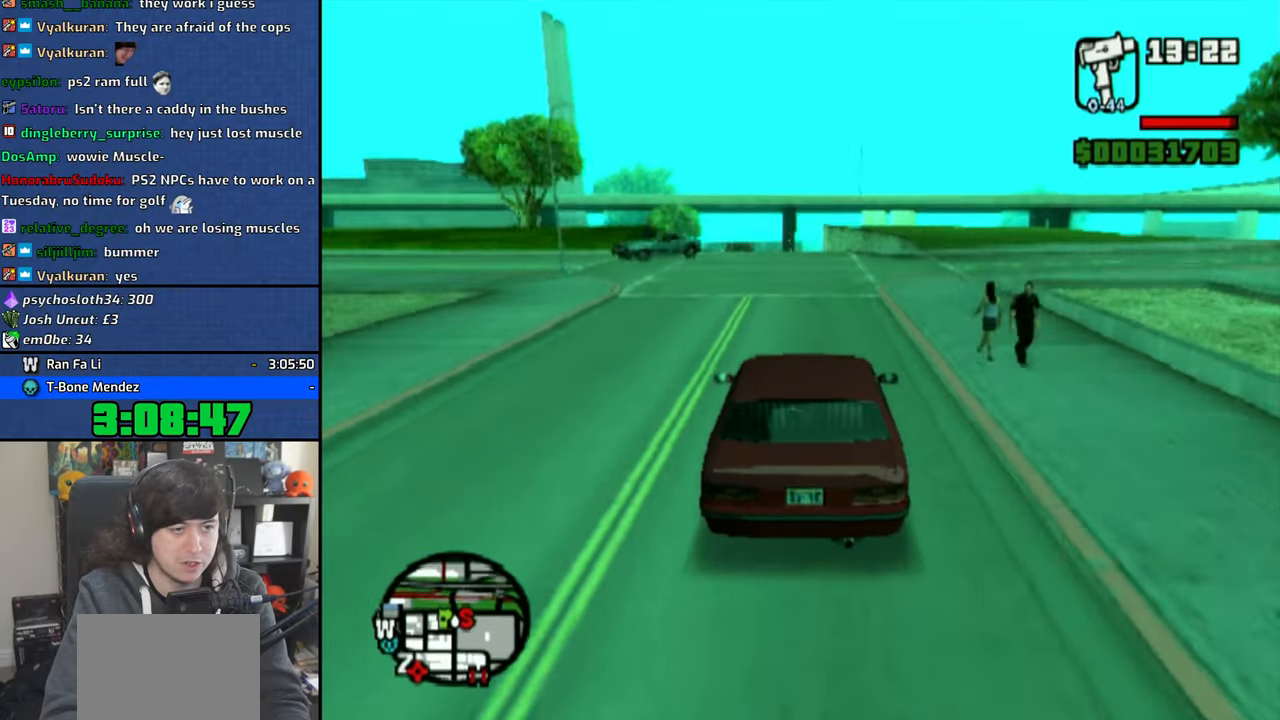
{"buttons": ["CROSS"], "left_stick": "center", "right_stick": "down", "events": [[50, "left_stick", "up-left"], [183, "left_stick", "center"]]}
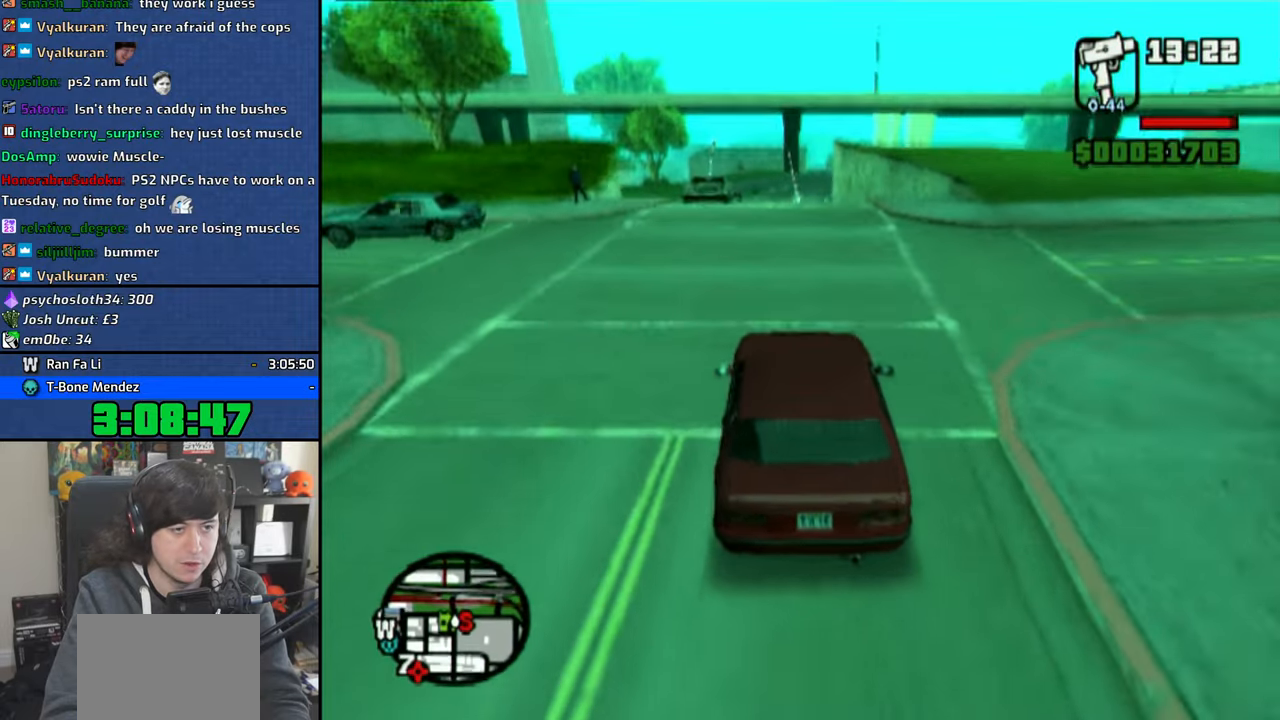
{"buttons": [], "left_stick": "center", "right_stick": "center", "events": [[183, "left_stick", "left"], [200, "right_stick", "center"], [250, "CROSS", "up"], [250, "left_stick", "center"], [400, "SQUARE", "down"], [500, "SQUARE", "up"]]}
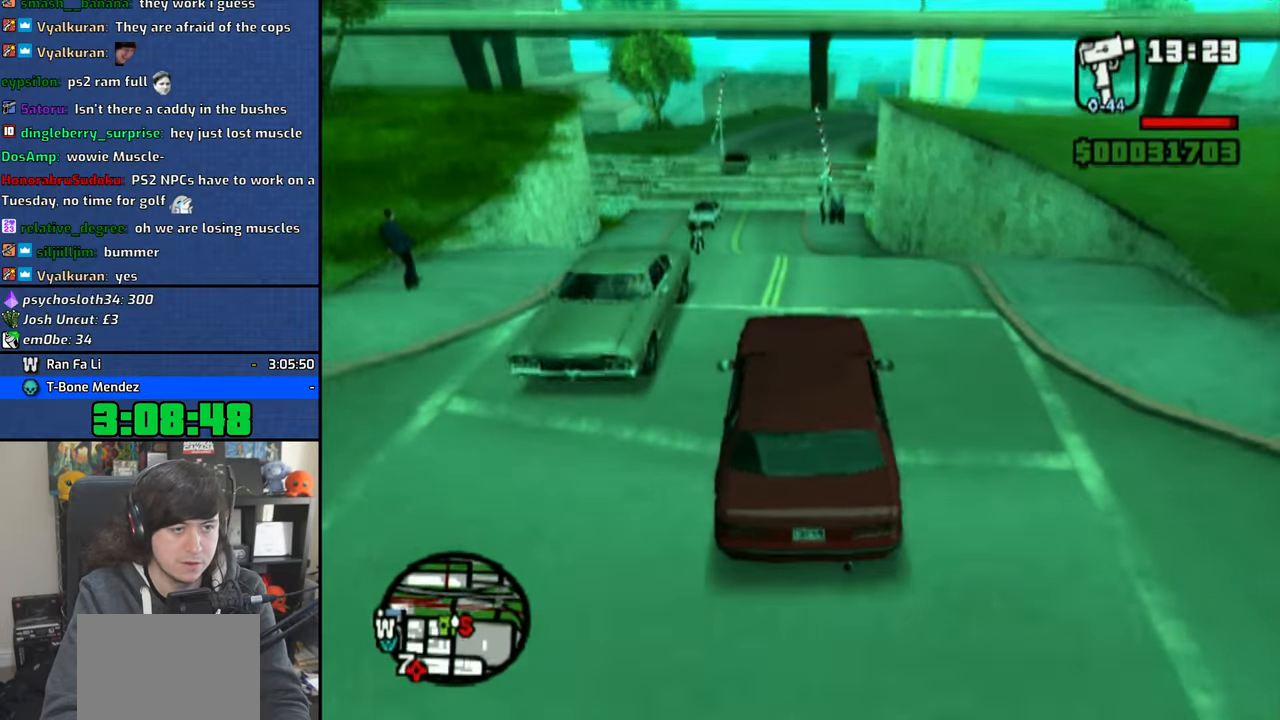
{"buttons": [], "left_stick": "center", "right_stick": "center", "events": [[66, "SQUARE", "down"], [150, "SQUARE", "up"], [200, "SQUARE", "down"], [283, "SQUARE", "up"]]}
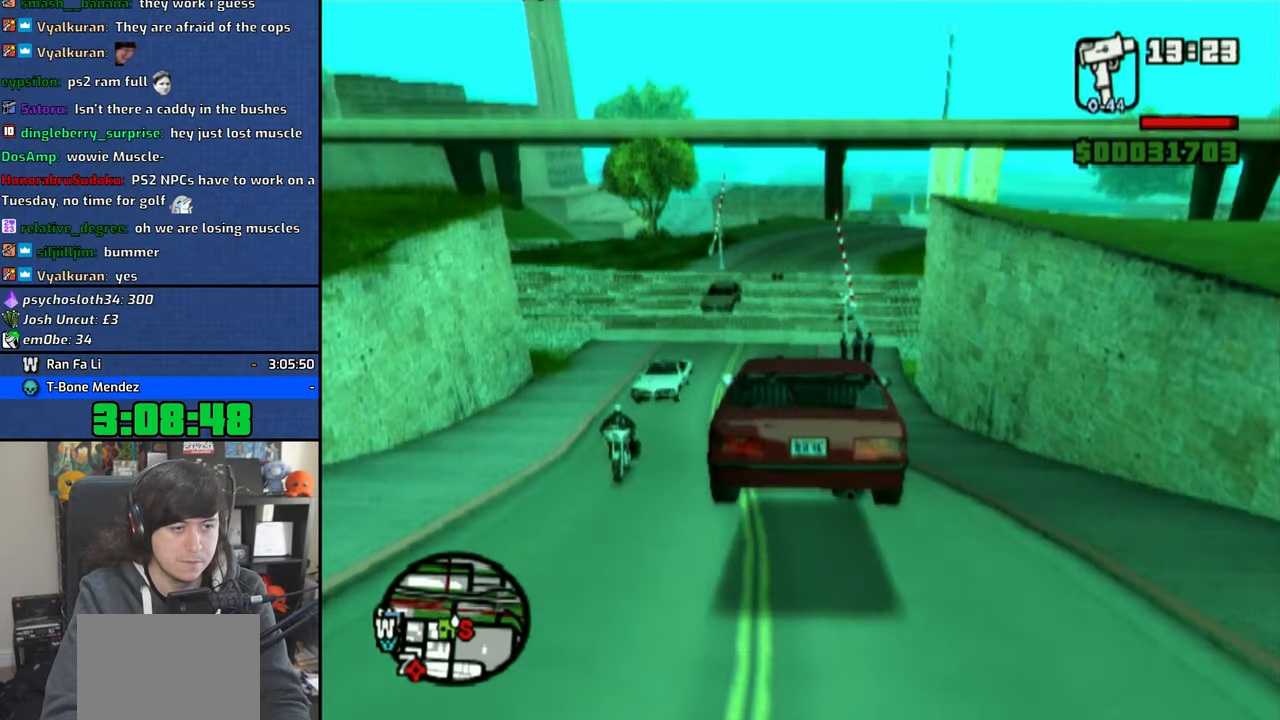
{"buttons": ["SQUARE"], "left_stick": "right", "right_stick": "center", "events": [[483, "SQUARE", "down"], [483, "left_stick", "right"]]}
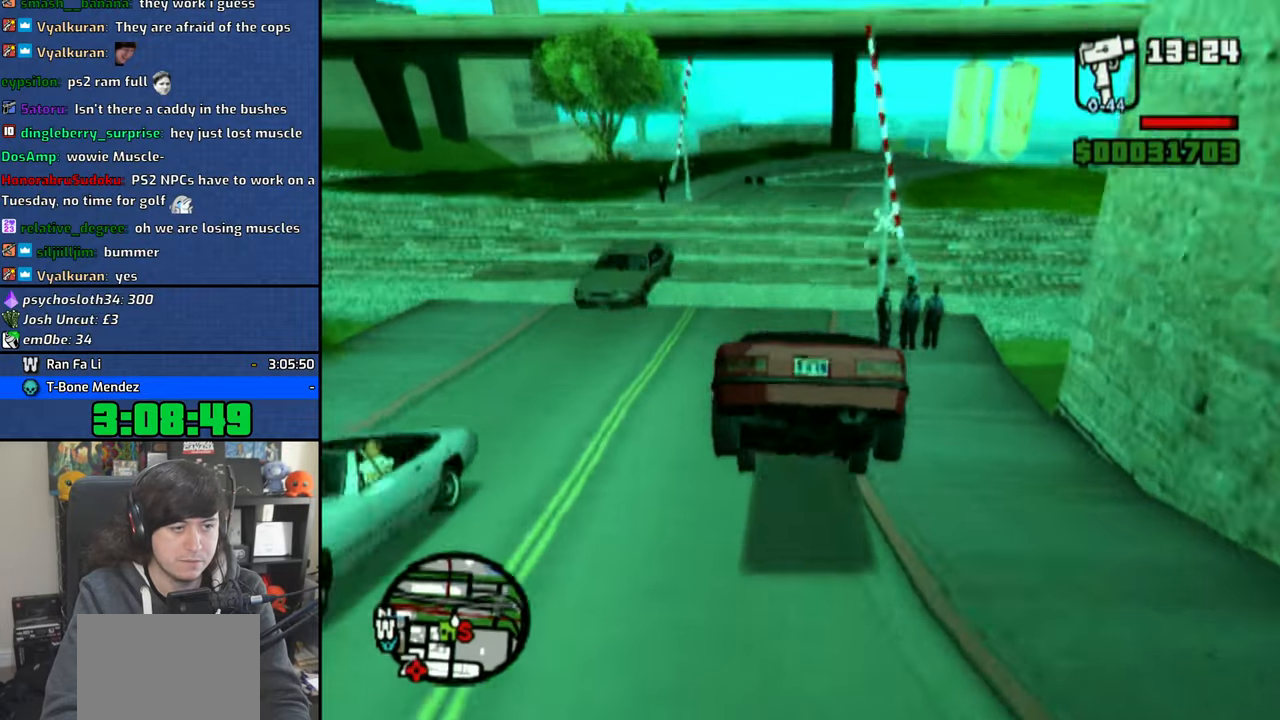
{"buttons": [], "left_stick": "right", "right_stick": "center", "events": [[33, "SQUARE", "up"], [116, "SQUARE", "down"], [200, "SQUARE", "up"], [283, "SQUARE", "down"], [333, "SQUARE", "up"]]}
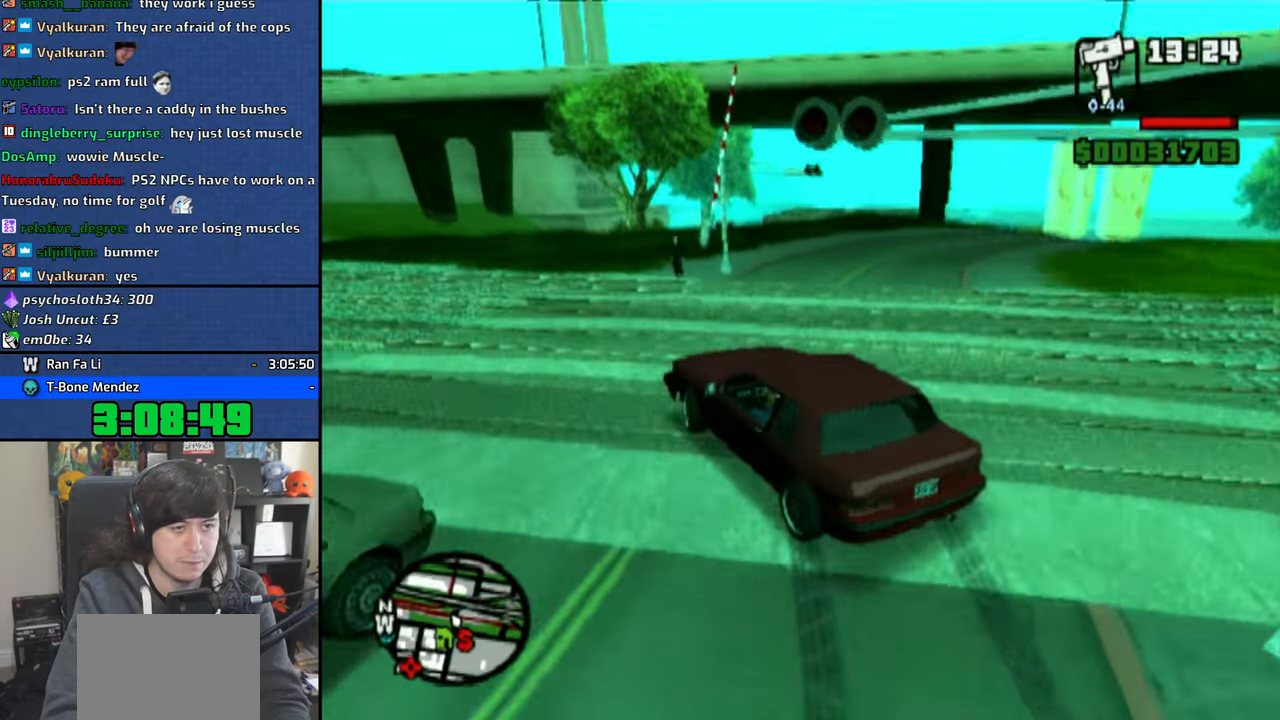
{"buttons": [], "left_stick": "right", "right_stick": "center", "events": []}
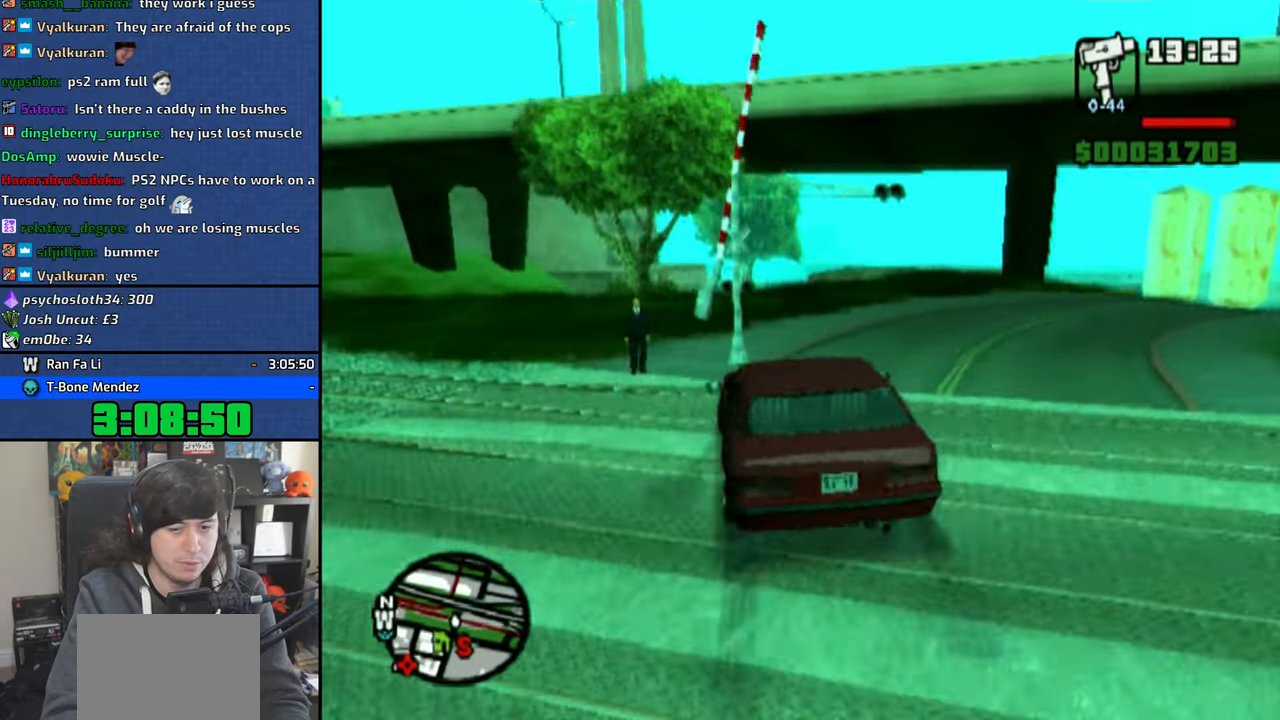
{"buttons": ["CROSS"], "left_stick": "up-left", "right_stick": "center", "events": [[50, "left_stick", "up-left"], [166, "CROSS", "down"], [233, "CROSS", "up"], [300, "CROSS", "down"], [400, "CROSS", "up"], [450, "CROSS", "down"]]}
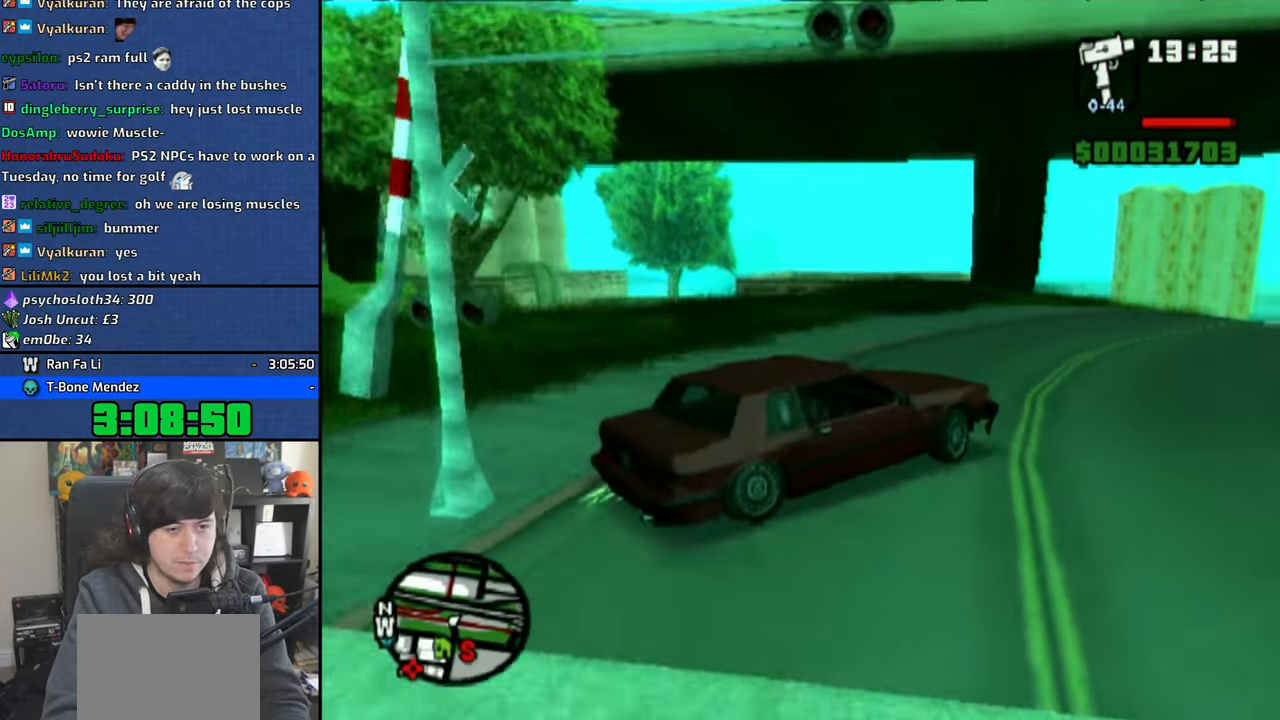
{"buttons": [], "left_stick": "up-left", "right_stick": "center", "events": [[50, "CROSS", "up"]]}
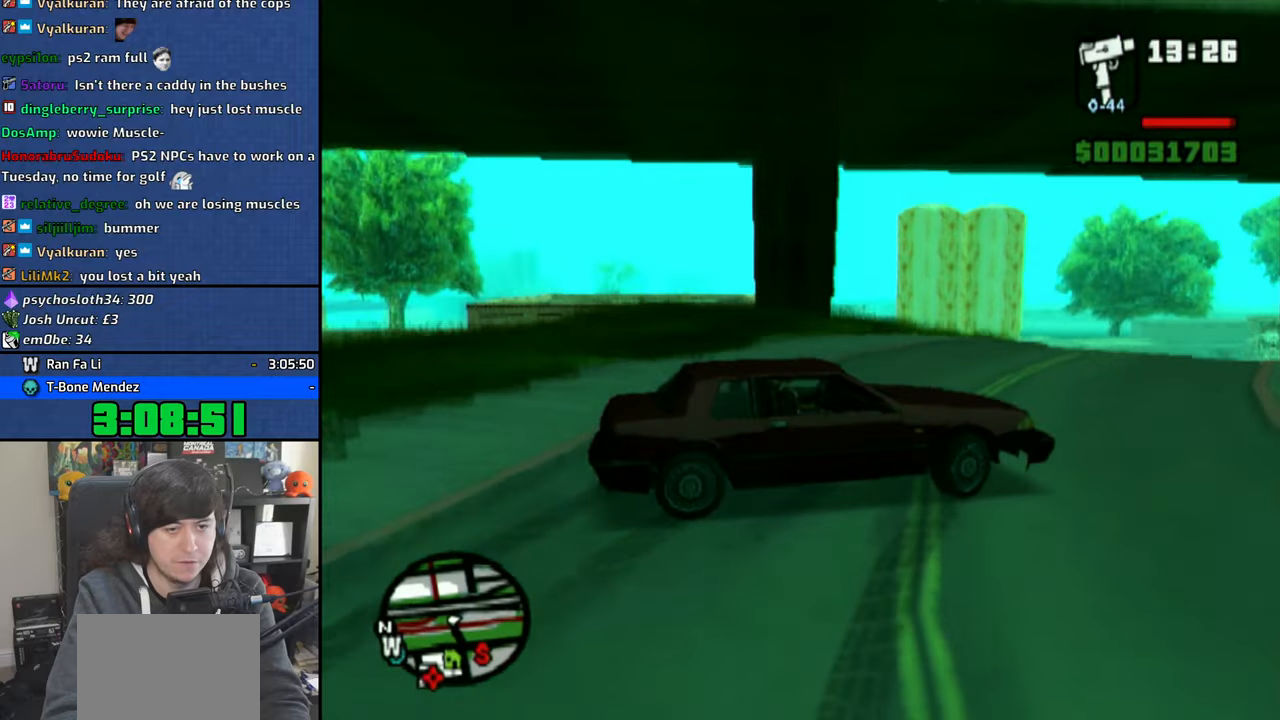
{"buttons": [], "left_stick": "up-left", "right_stick": "center", "events": []}
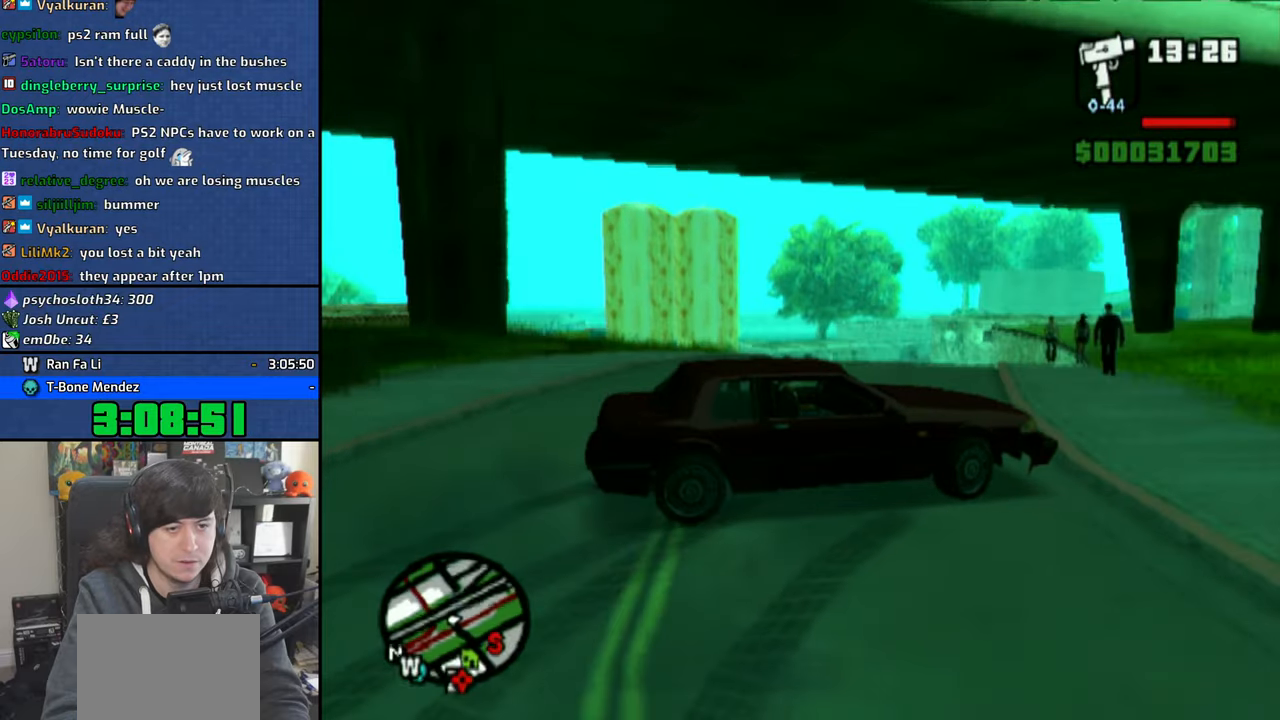
{"buttons": [], "left_stick": "up-left", "right_stick": "center", "events": []}
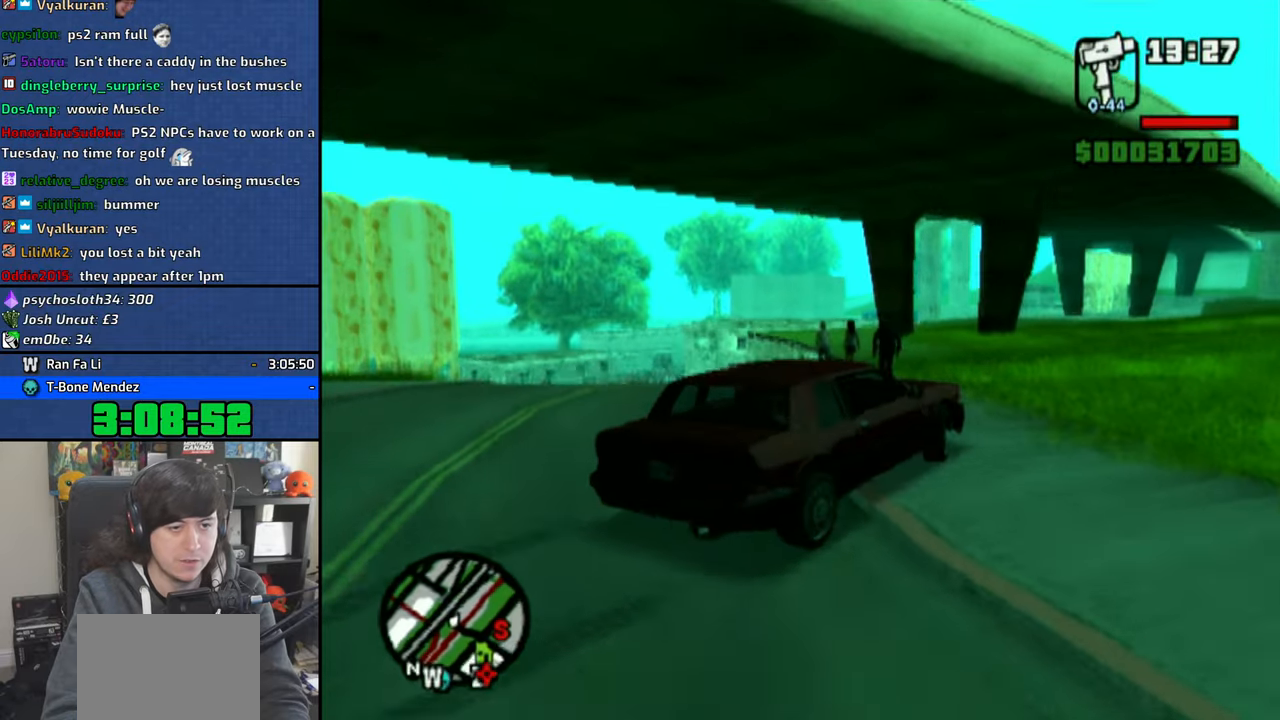
{"buttons": ["CROSS"], "left_stick": "center", "right_stick": "center", "events": [[150, "CROSS", "down"], [500, "left_stick", "center"]]}
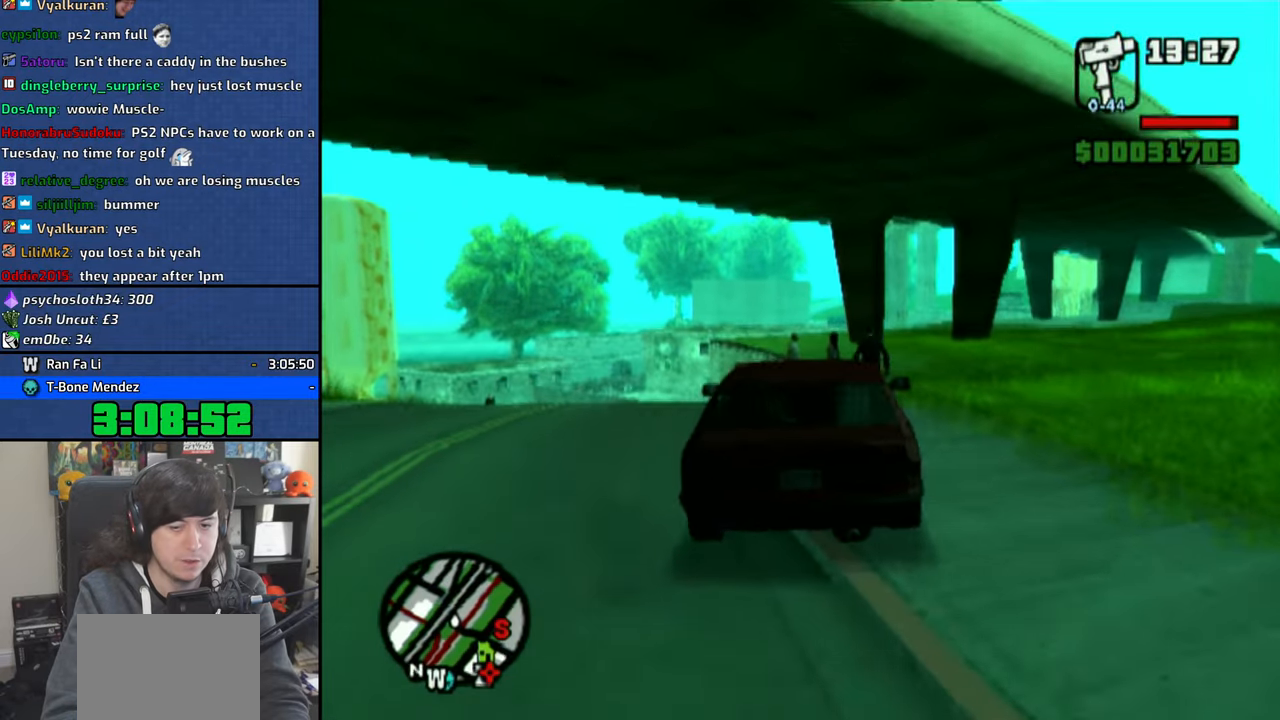
{"buttons": ["CROSS"], "left_stick": "center", "right_stick": "down", "events": [[83, "right_stick", "down"], [100, "left_stick", "right"], [266, "left_stick", "center"]]}
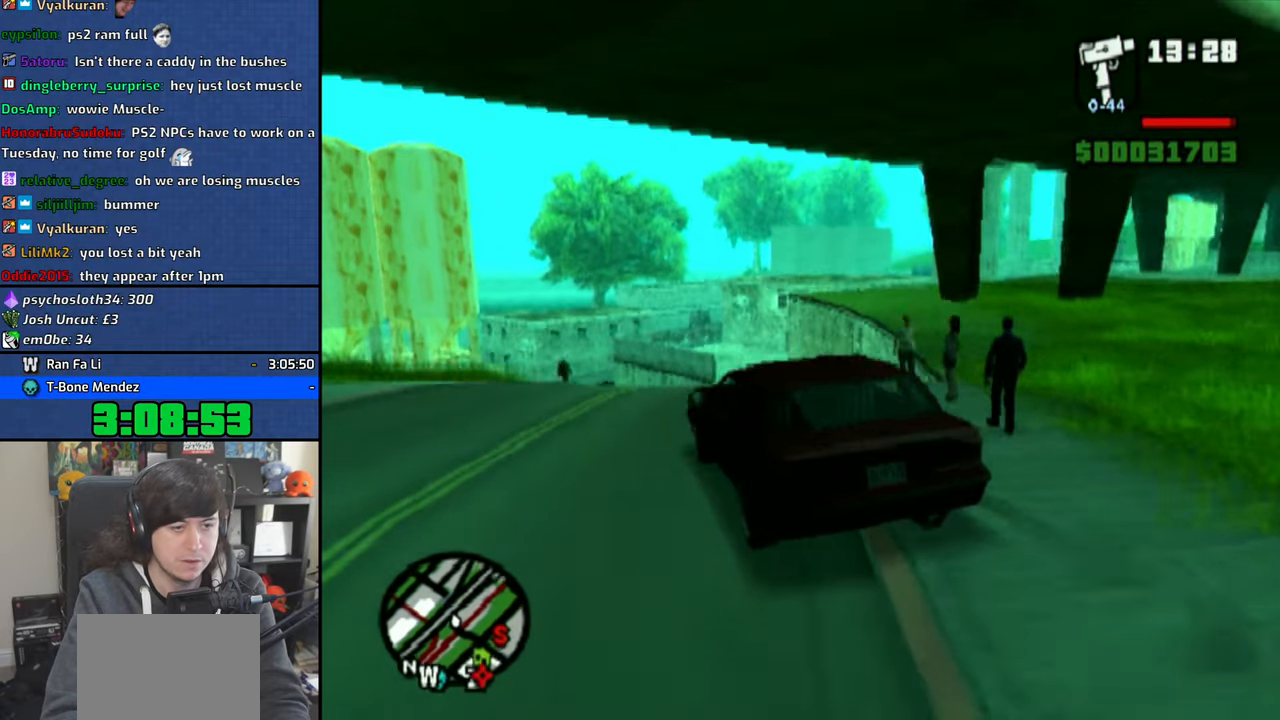
{"buttons": ["CROSS"], "left_stick": "right", "right_stick": "down", "events": [[466, "left_stick", "right"]]}
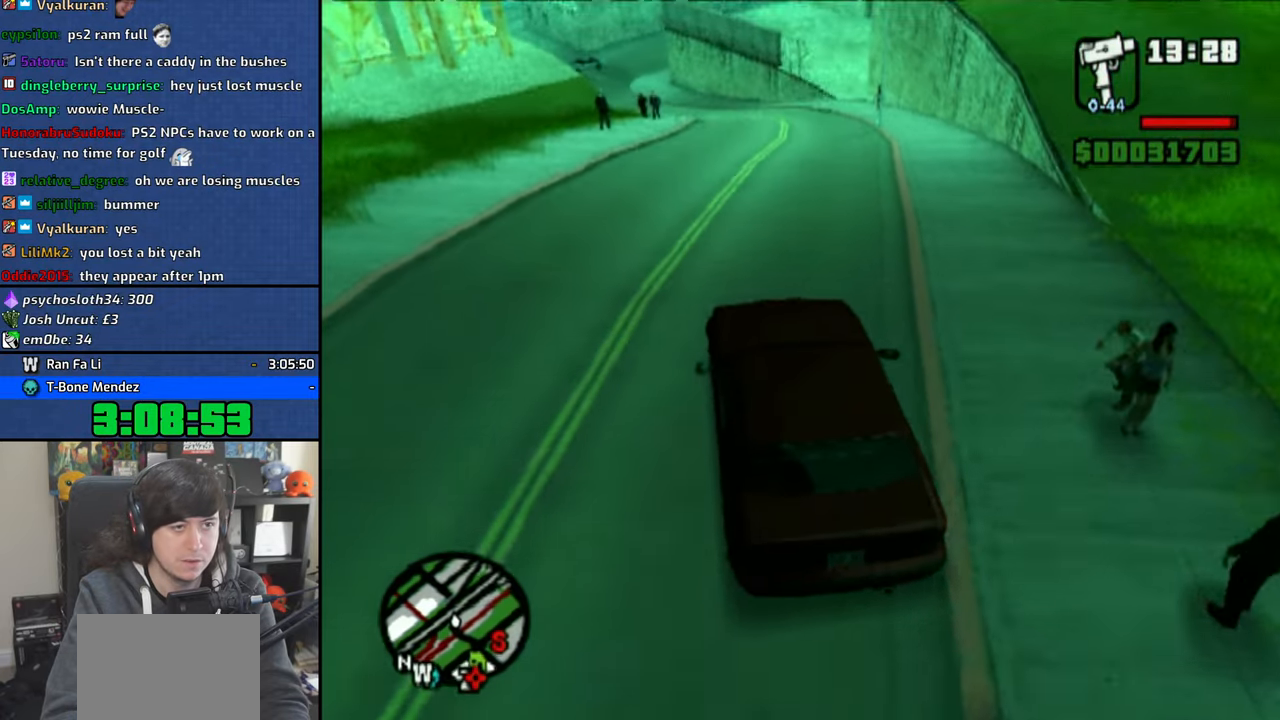
{"buttons": ["CROSS"], "left_stick": "center", "right_stick": "center", "events": [[66, "right_stick", "center"], [466, "left_stick", "center"]]}
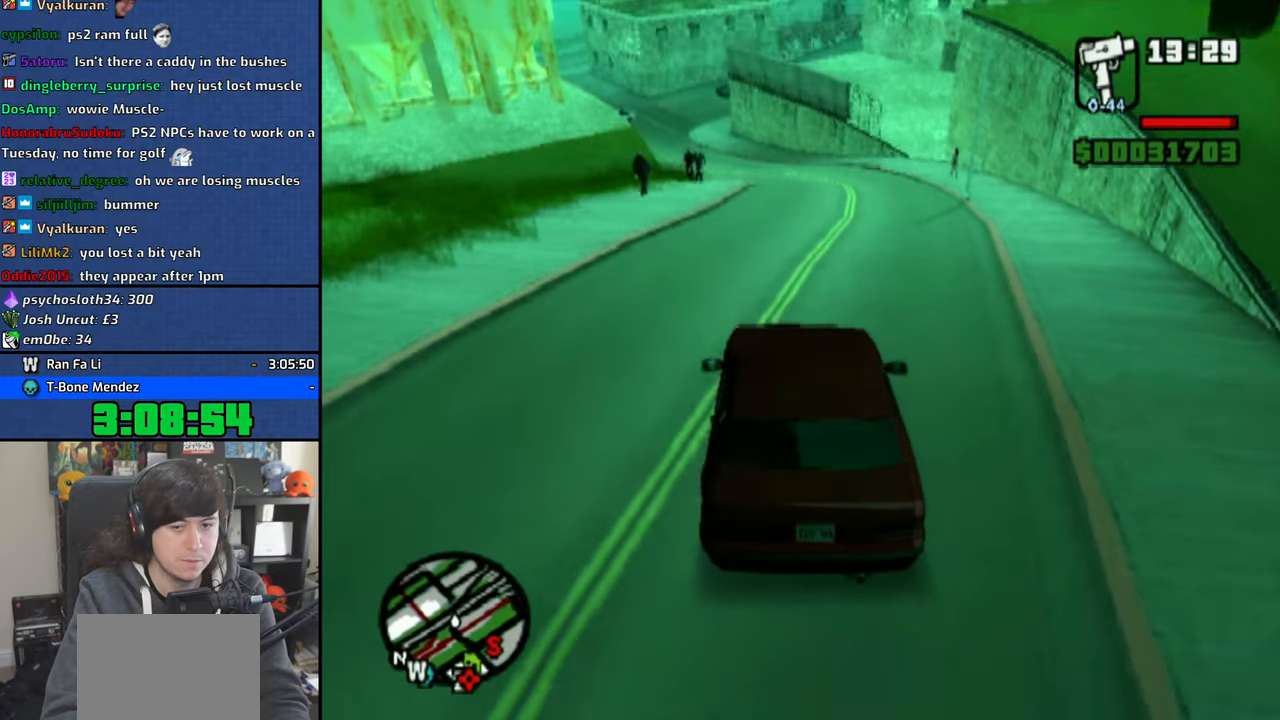
{"buttons": ["CROSS"], "left_stick": "center", "right_stick": "center", "events": []}
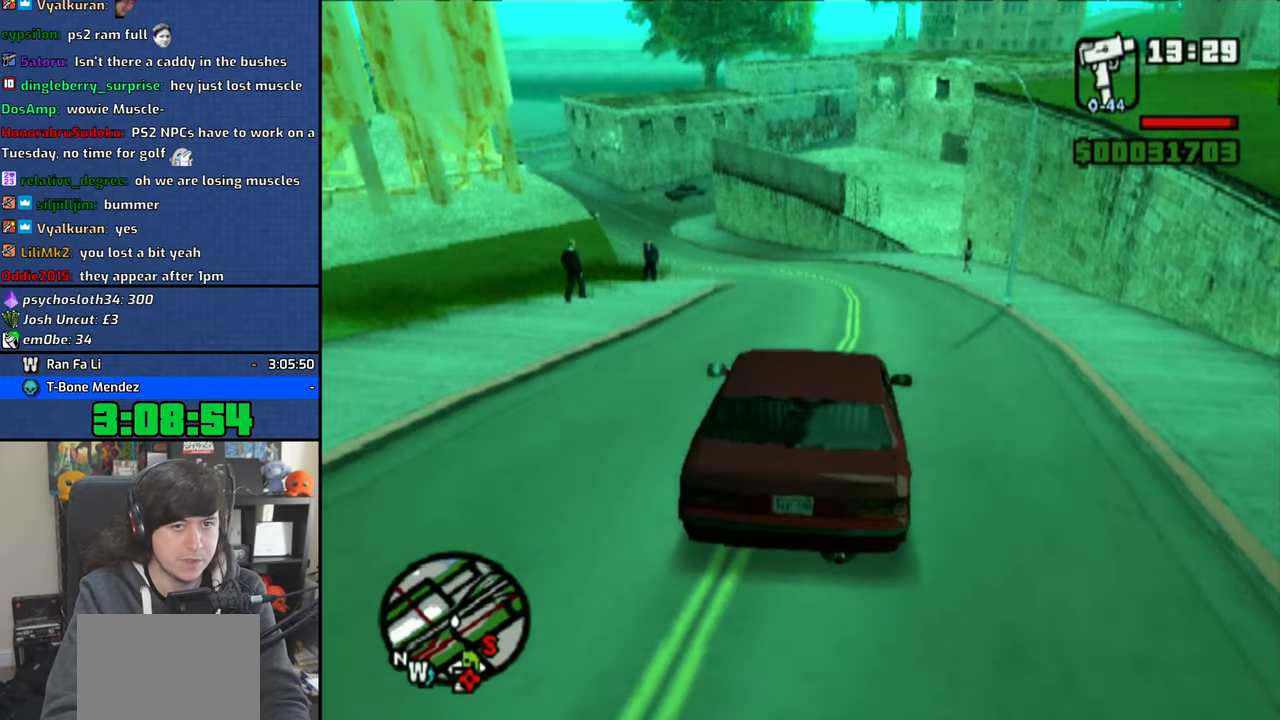
{"buttons": ["CROSS"], "left_stick": "center", "right_stick": "center", "events": [[200, "left_stick", "left"], [500, "left_stick", "center"]]}
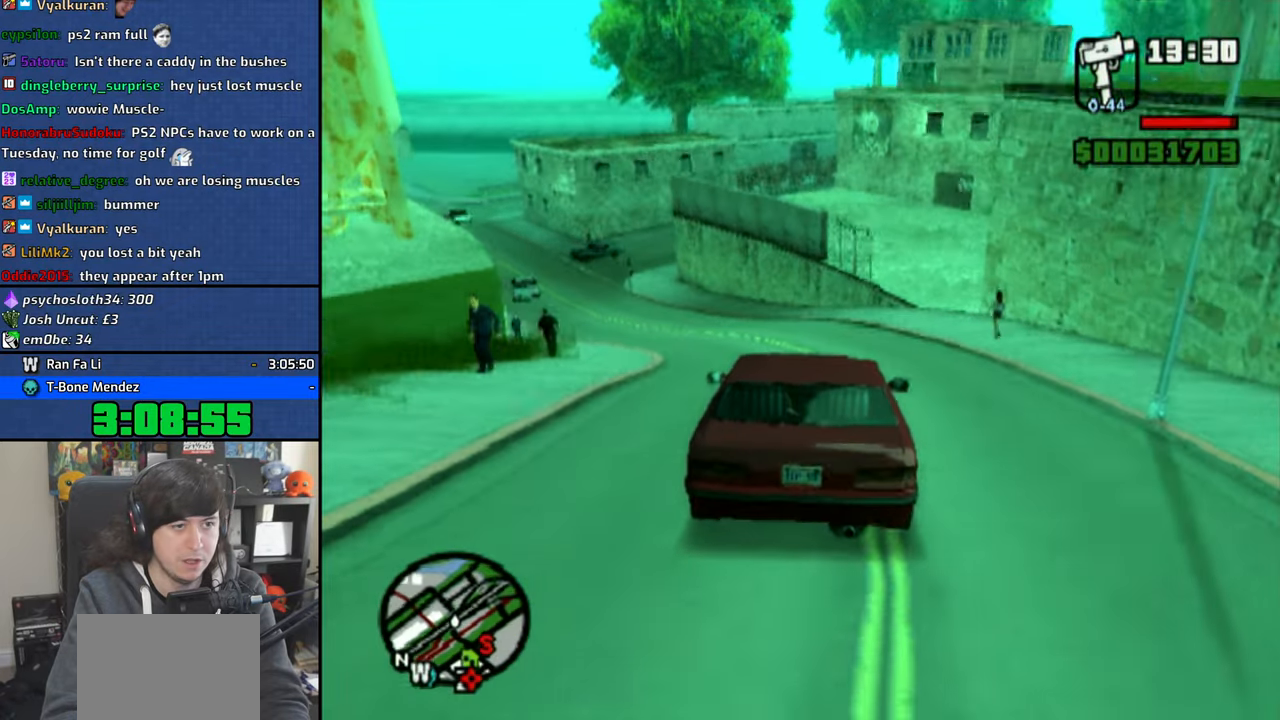
{"buttons": ["CROSS"], "left_stick": "up-left", "right_stick": "center", "events": [[316, "left_stick", "up-left"]]}